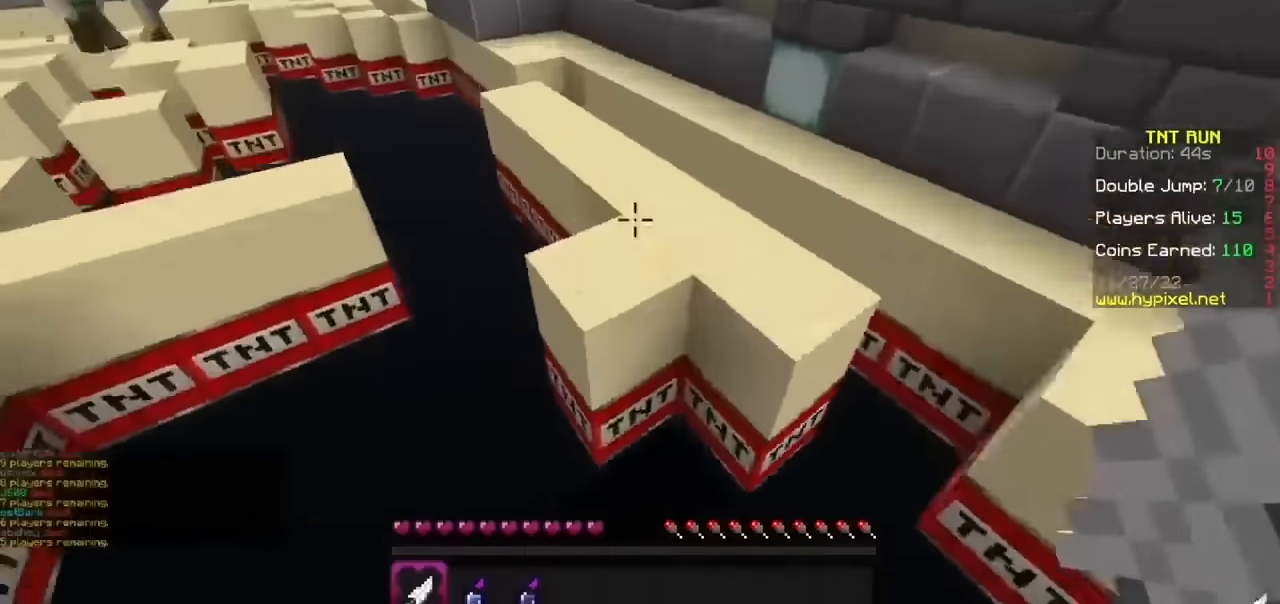
Gameplay with keyboard and mouse; each line is a JSON object with the keys and mouse buttons held at the frame after it. "events" lists presses ("down") and releases ("up") of "b", "h", "j", "mouse_left" and "mouse_right" between this image and that frame as [ms after this image, input, new state], when the widget could be followed in between. "mouse_left", "mouse_right" = the "left", "right" buttons of the "mouse" list. No other keys are recorded. Fast repeated clicks can show as one long hold. Mouse movement is not recorded.
{"keys": [], "mouse": [], "events": [[100, "b", "down"], [200, "b", "up"]]}
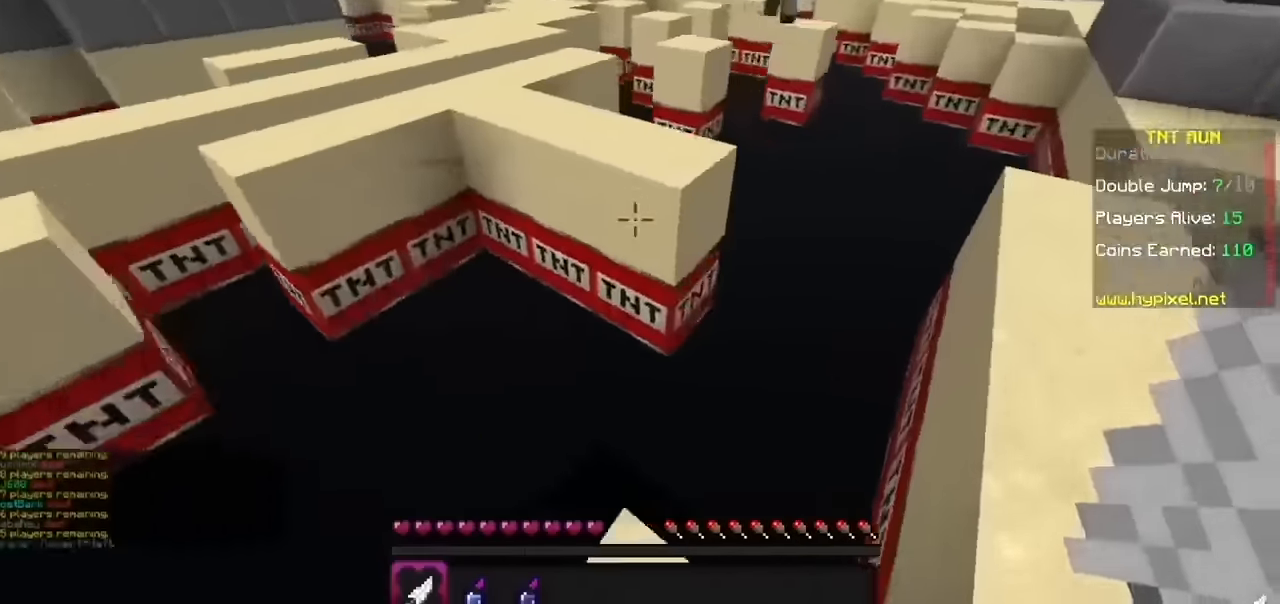
{"keys": ["h"], "mouse": [], "events": [[468, "h", "down"]]}
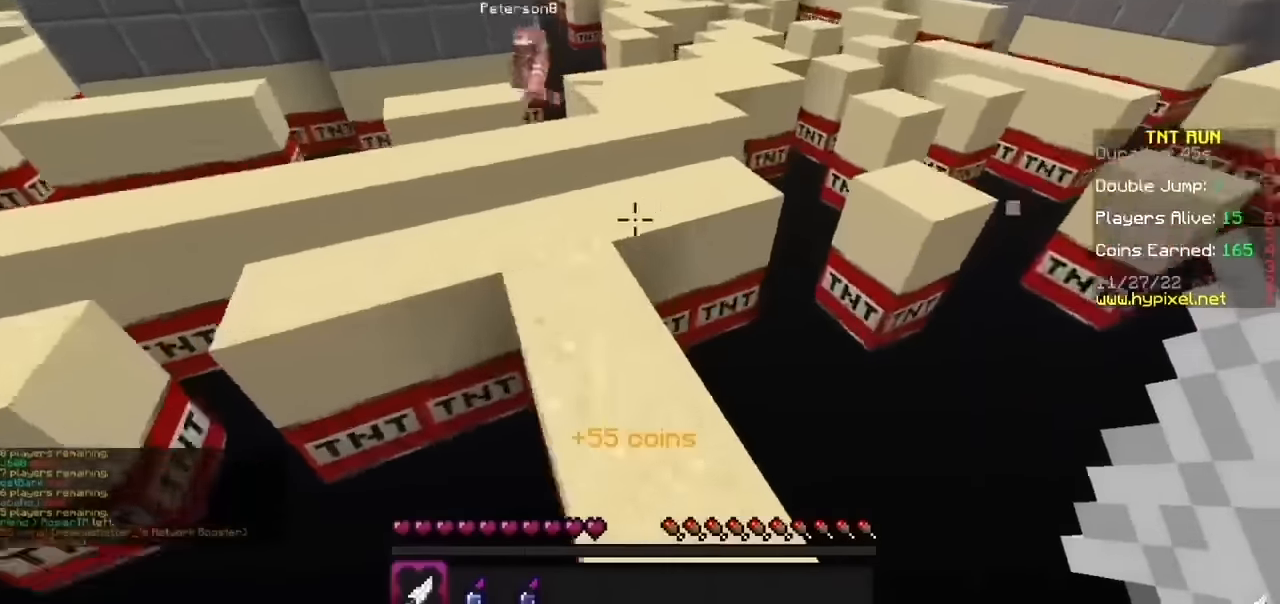
{"keys": [], "mouse": [], "events": [[234, "h", "up"]]}
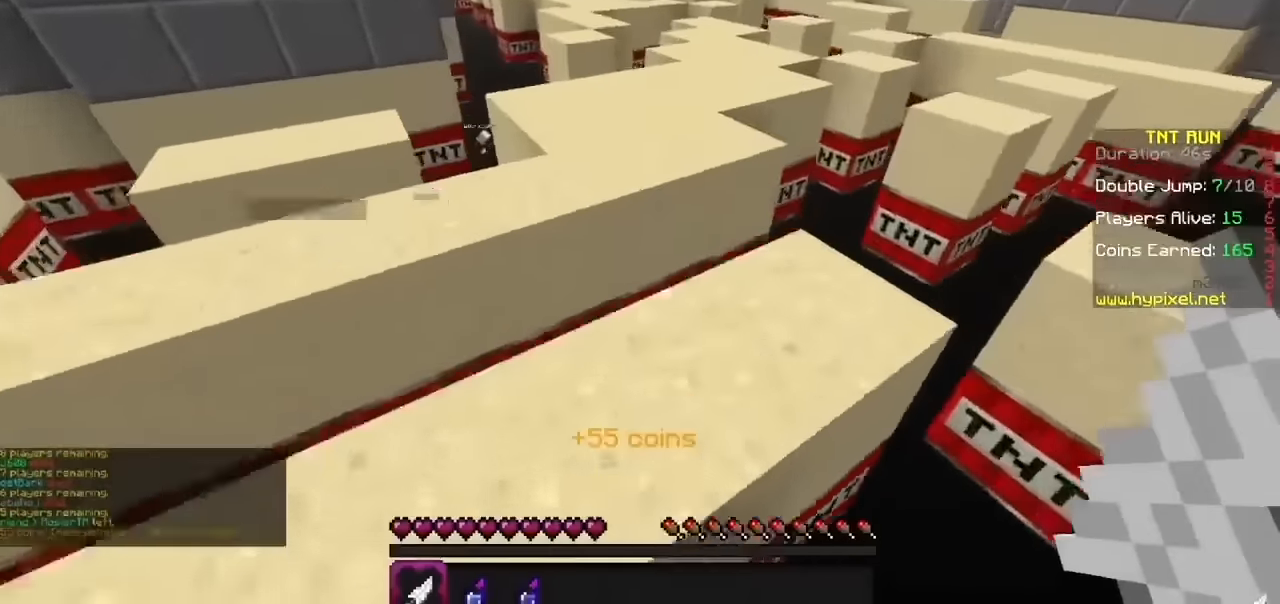
{"keys": [], "mouse": [], "events": []}
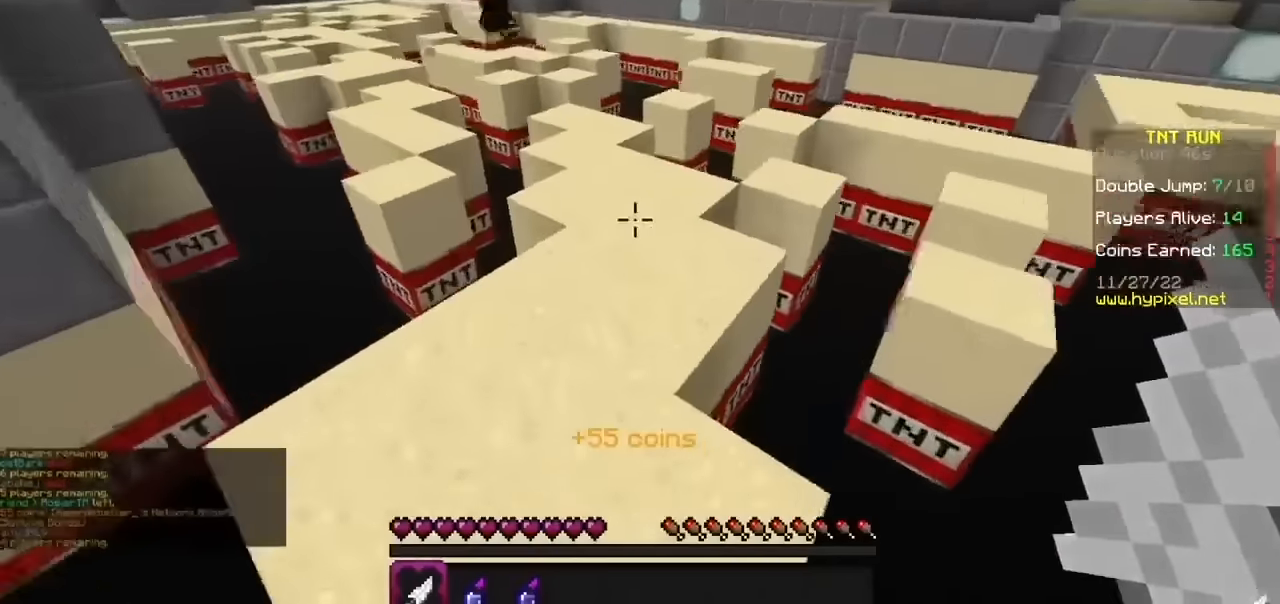
{"keys": [], "mouse": [], "events": []}
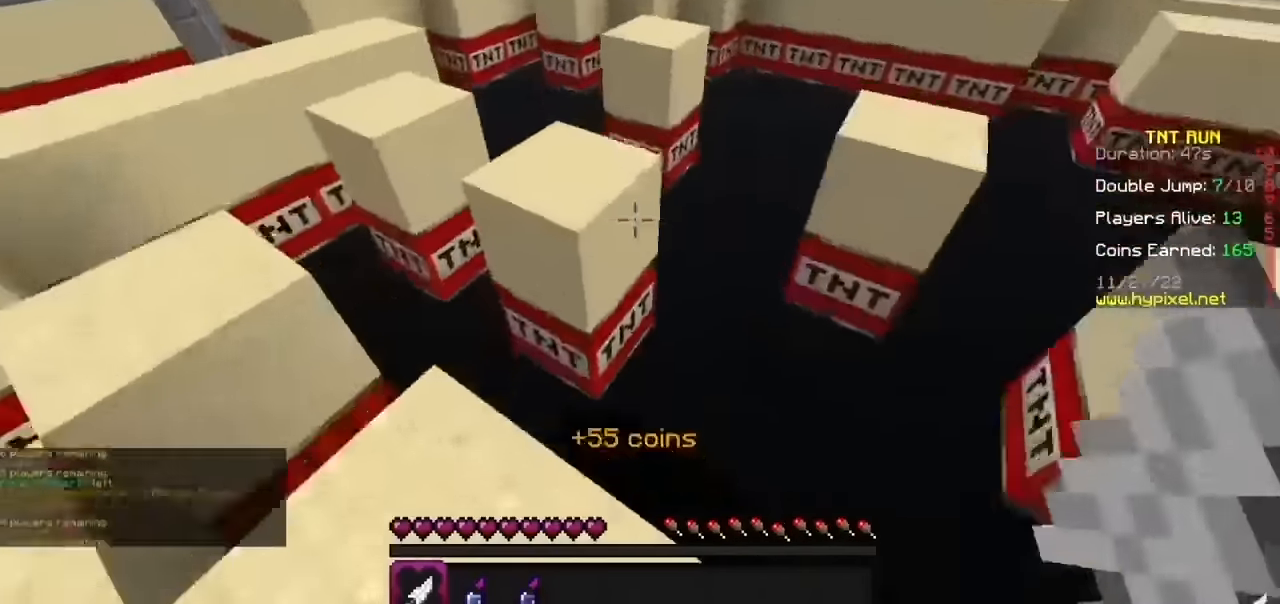
{"keys": [], "mouse": [], "events": []}
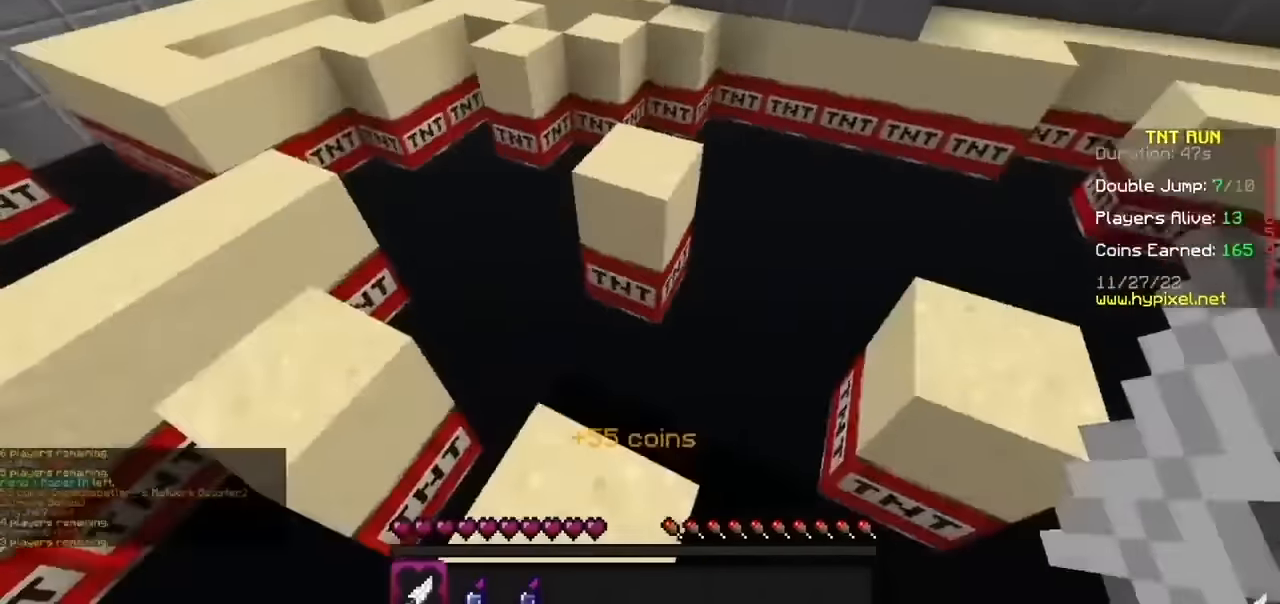
{"keys": [], "mouse": [], "events": []}
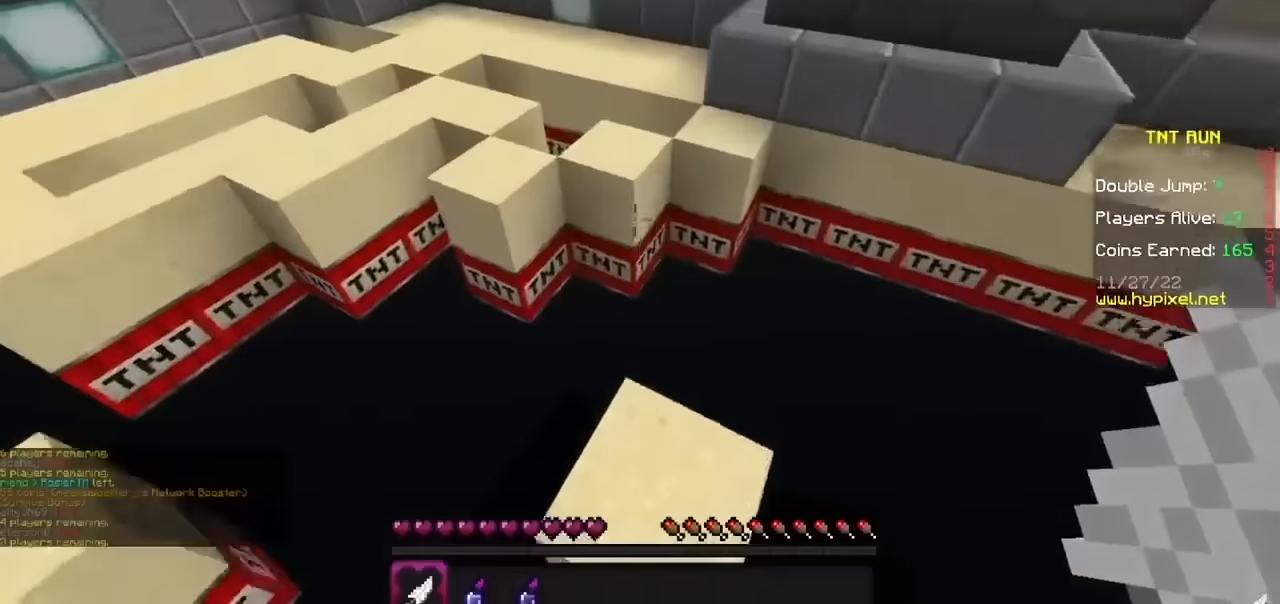
{"keys": [], "mouse": [], "events": []}
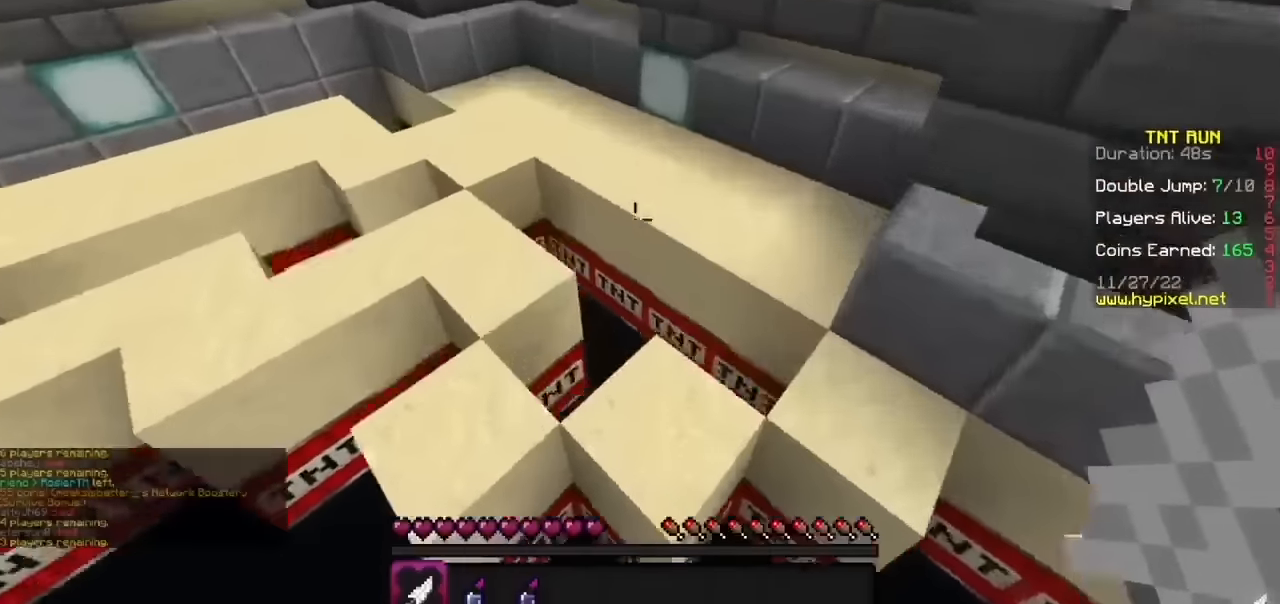
{"keys": [], "mouse": [], "events": []}
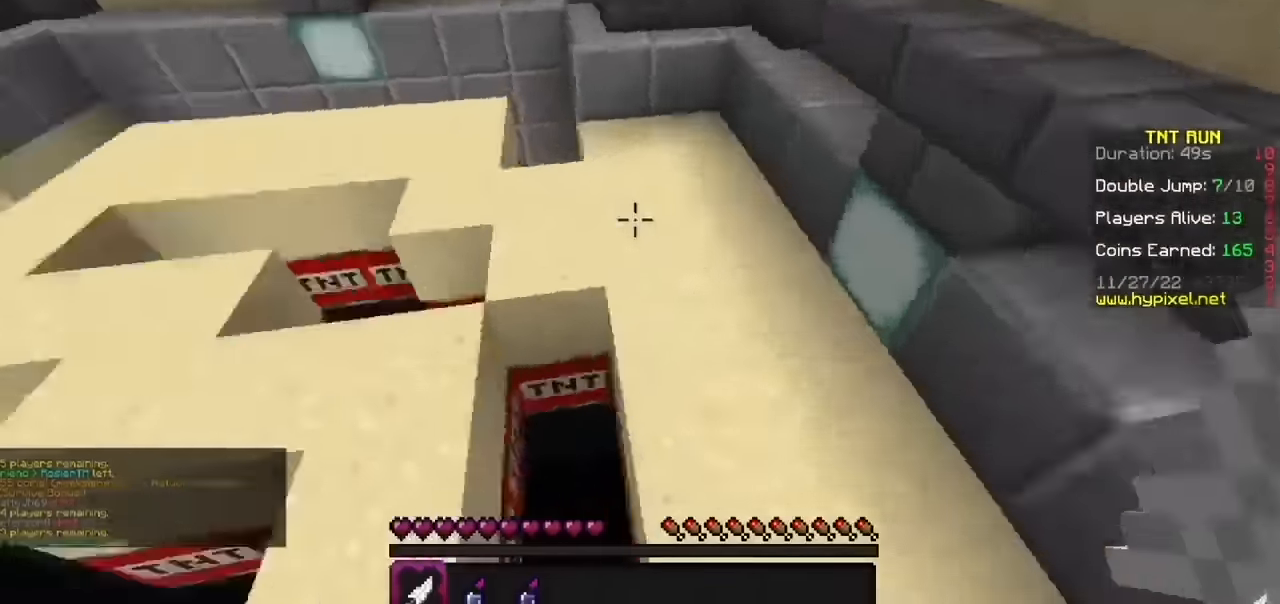
{"keys": [], "mouse": [], "events": [[33, "b", "down"], [434, "b", "up"]]}
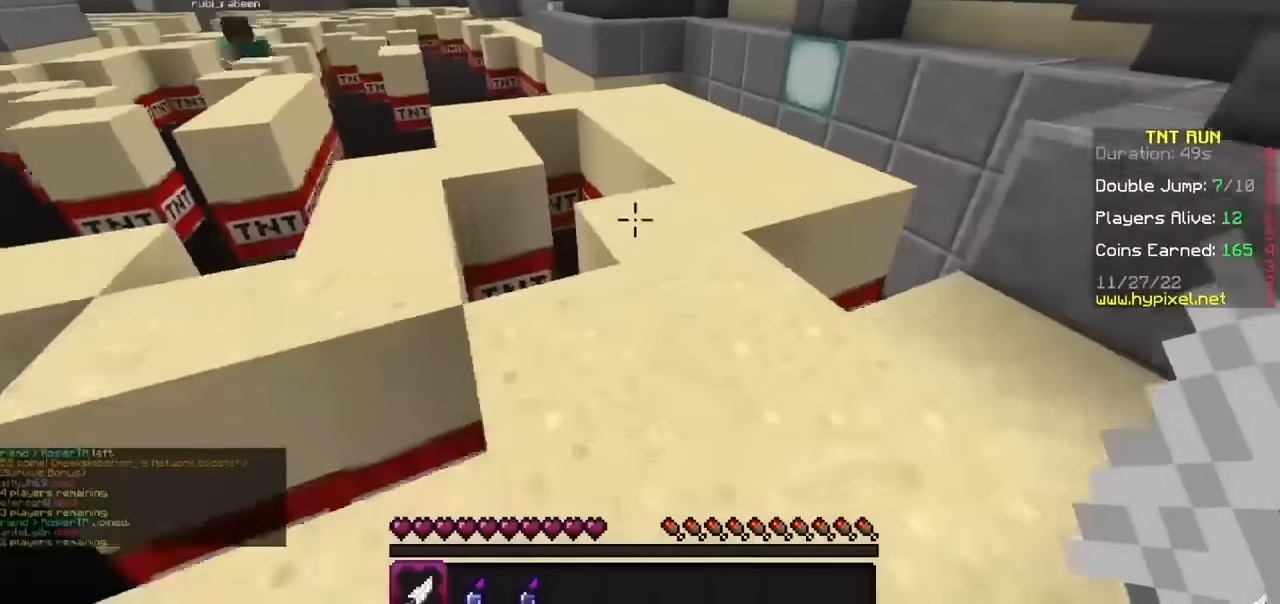
{"keys": ["b"], "mouse": [], "events": [[334, "b", "down"]]}
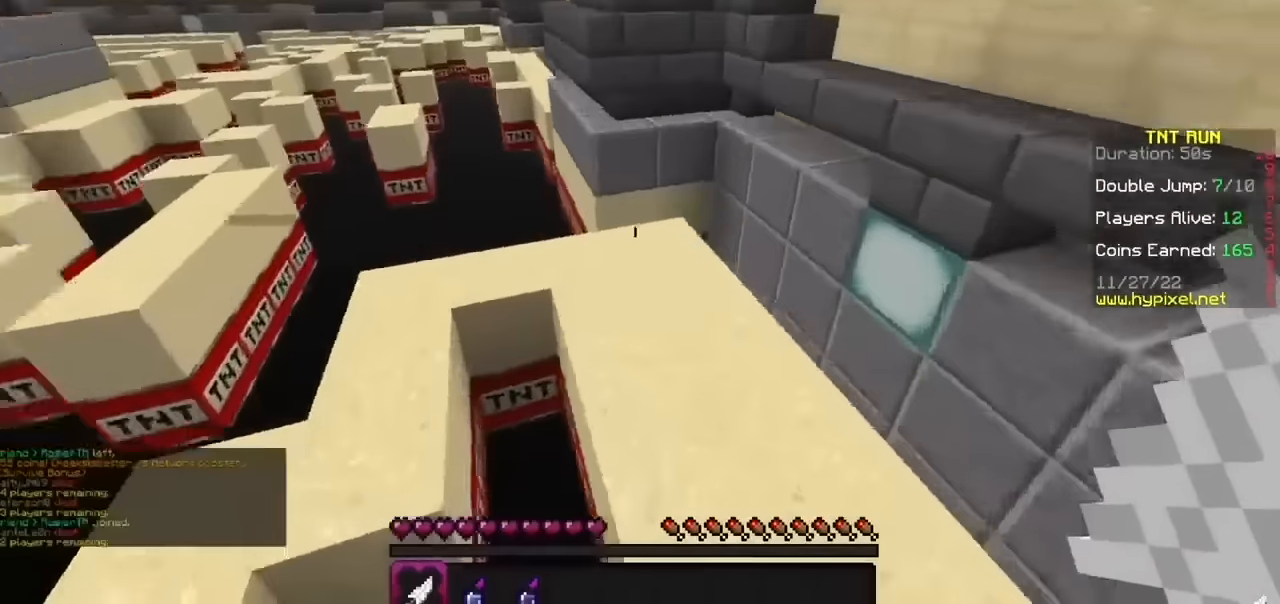
{"keys": ["b"], "mouse": [], "events": []}
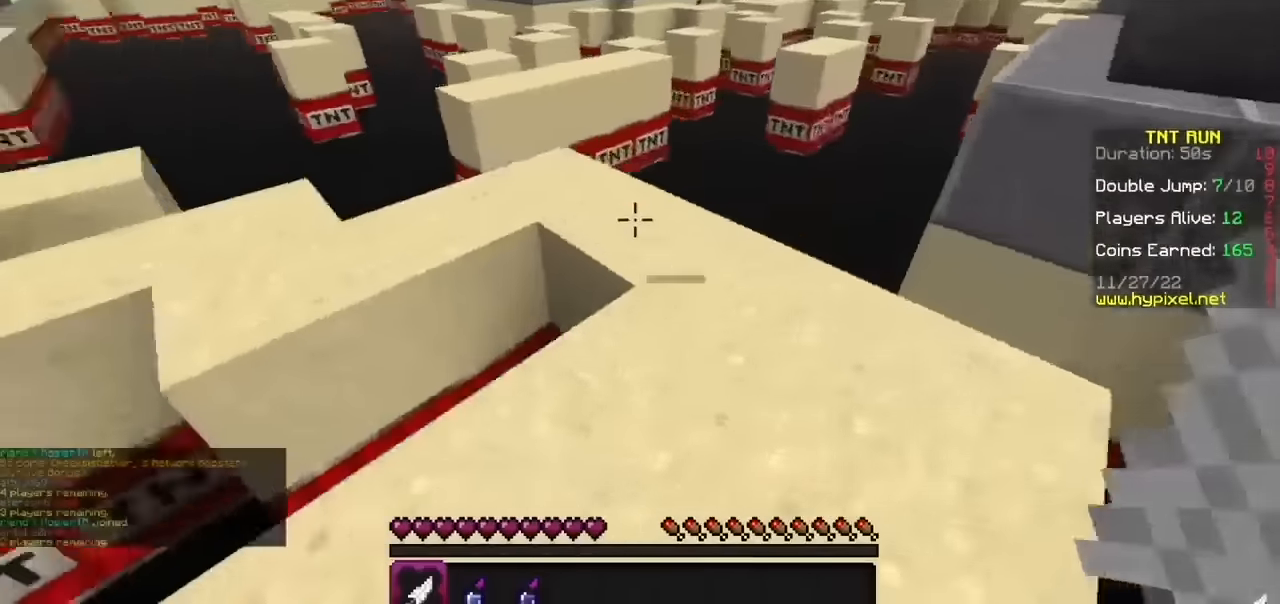
{"keys": [], "mouse": [], "events": [[67, "b", "up"]]}
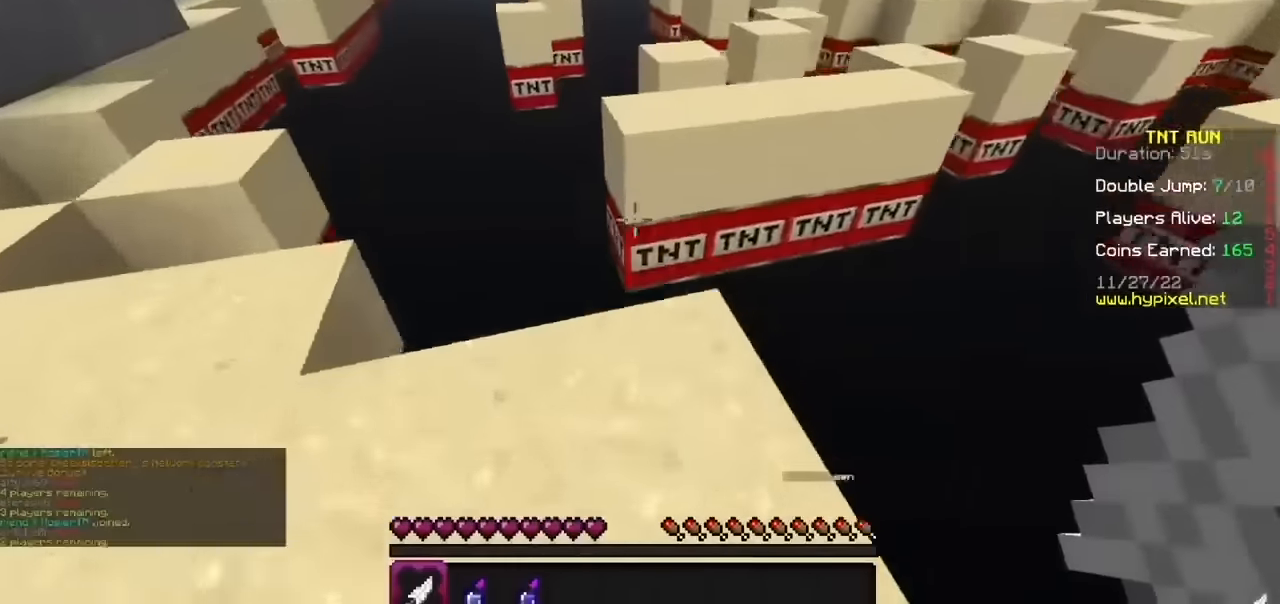
{"keys": [], "mouse": [], "events": []}
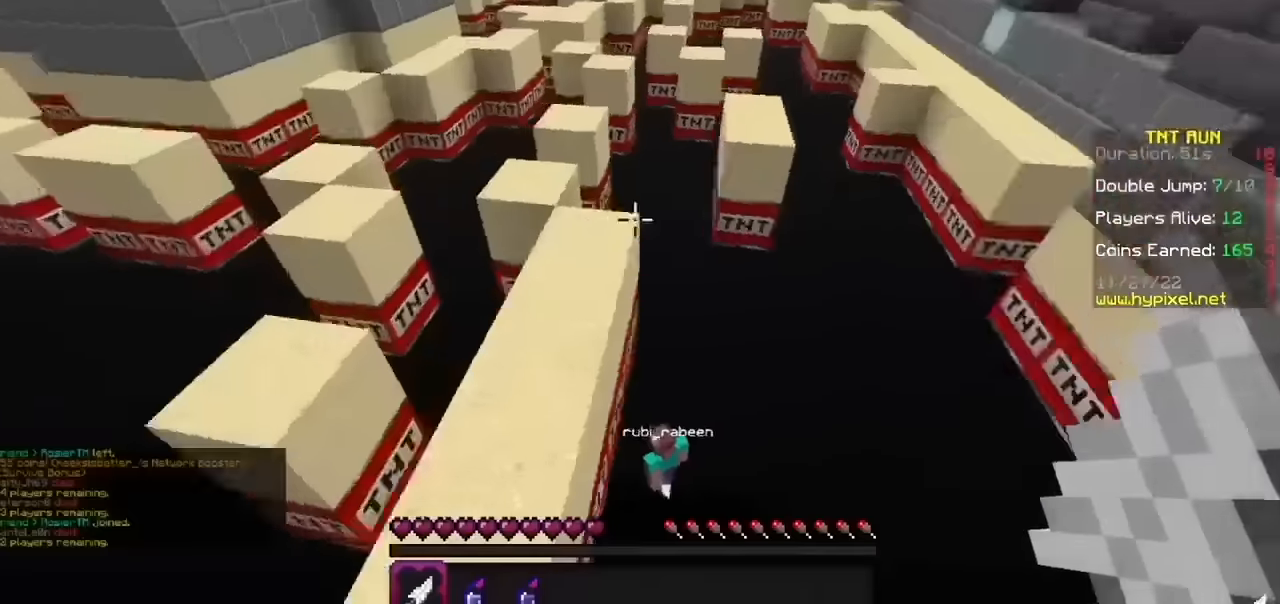
{"keys": [], "mouse": [], "events": [[100, "b", "down"], [234, "b", "up"]]}
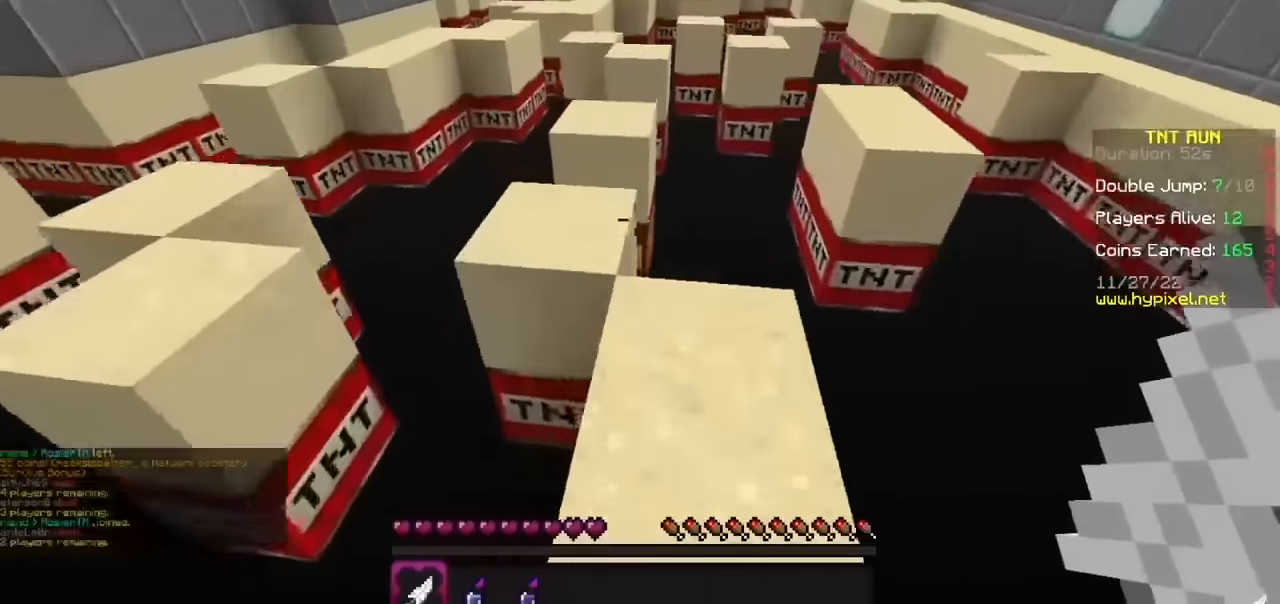
{"keys": [], "mouse": [], "events": []}
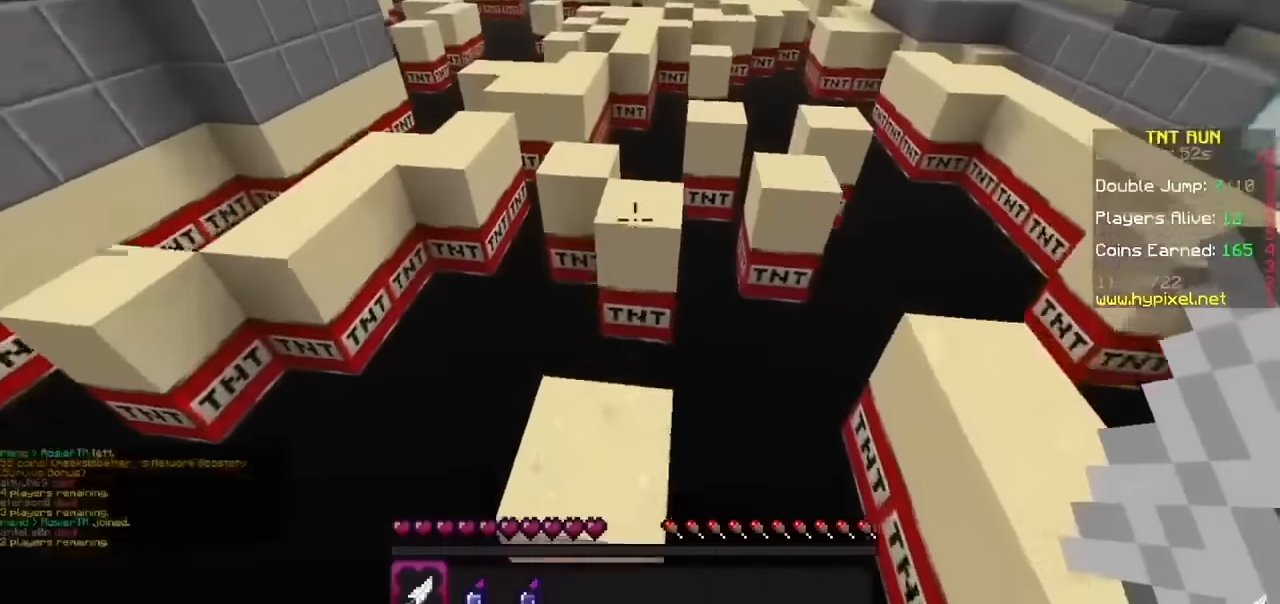
{"keys": [], "mouse": [], "events": []}
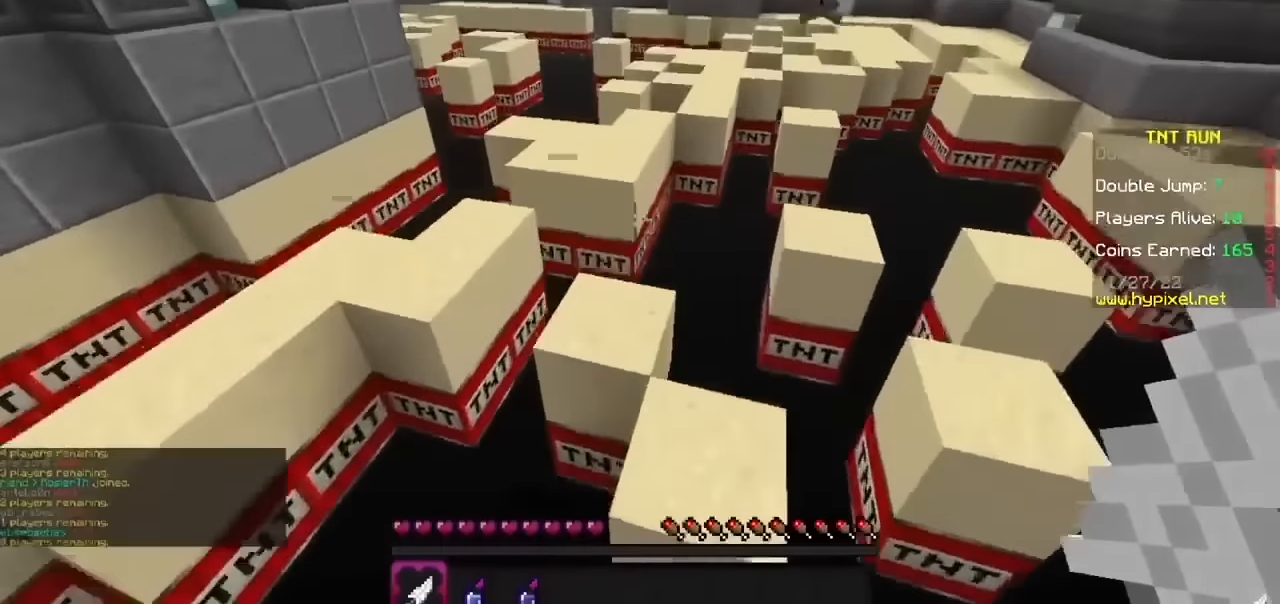
{"keys": [], "mouse": [], "events": []}
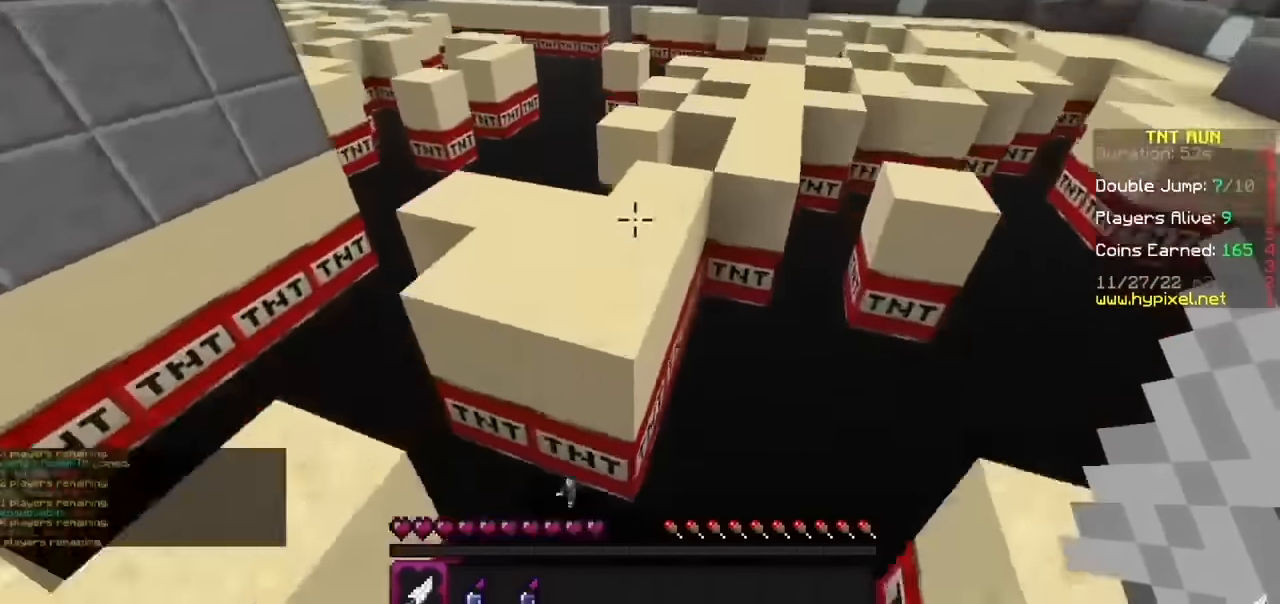
{"keys": [], "mouse": [], "events": []}